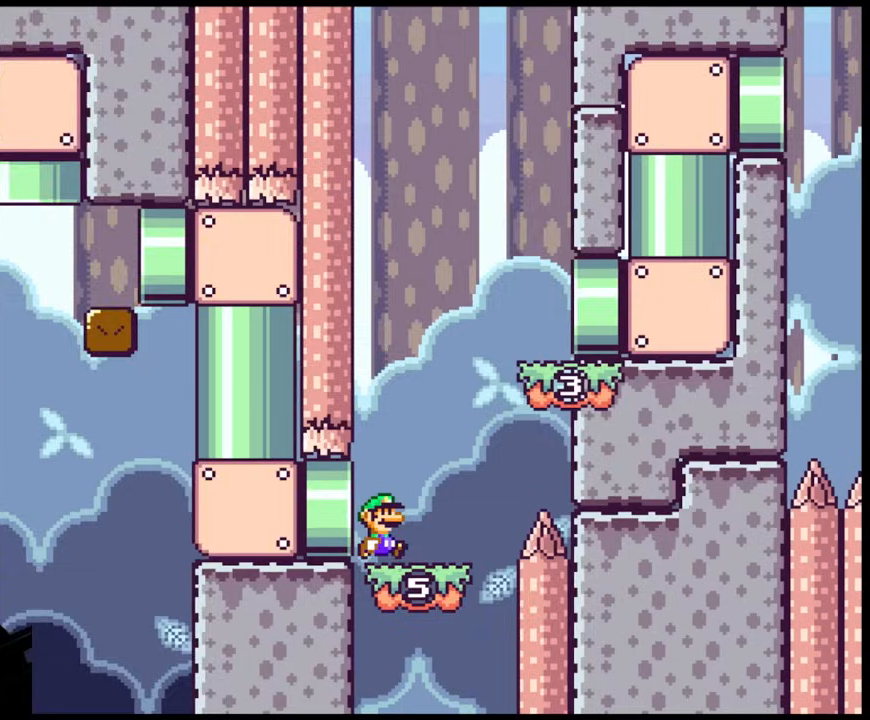
Gameplay with a controller (Nintendo layout); each line is a JSON object with the inputs held at the frame after it. "events" lists button and stick changes between this image and that frame as [ms after this image, input, new state], when the widget could be followed in between. Not read: L3 R3.
{"buttons": ["Y", "DPAD_RIGHT"], "events": [[233, "B", "down"], [483, "B", "up"]]}
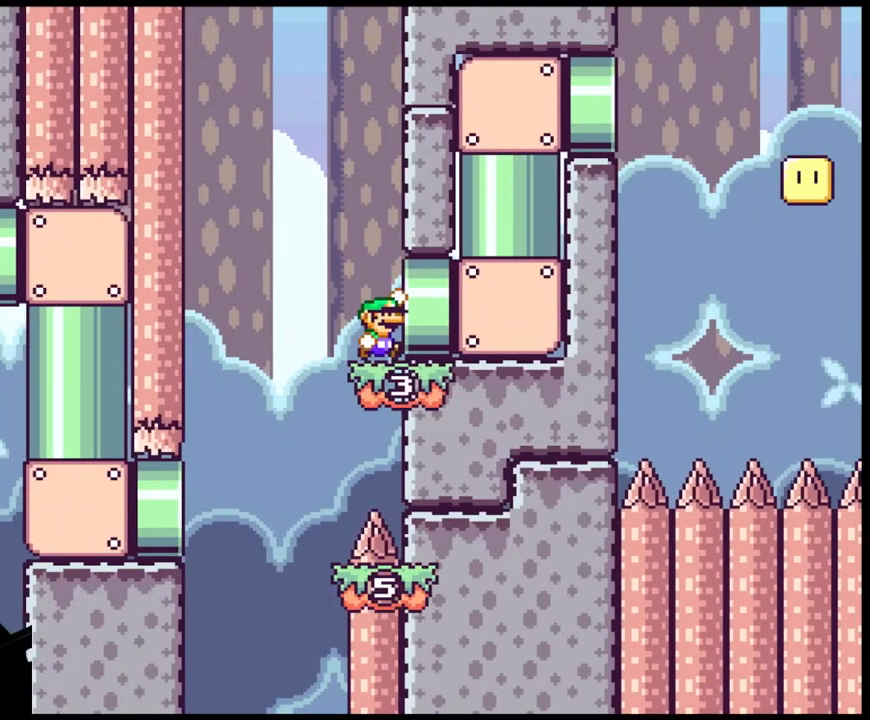
{"buttons": ["Y"], "events": [[417, "DPAD_RIGHT", "up"]]}
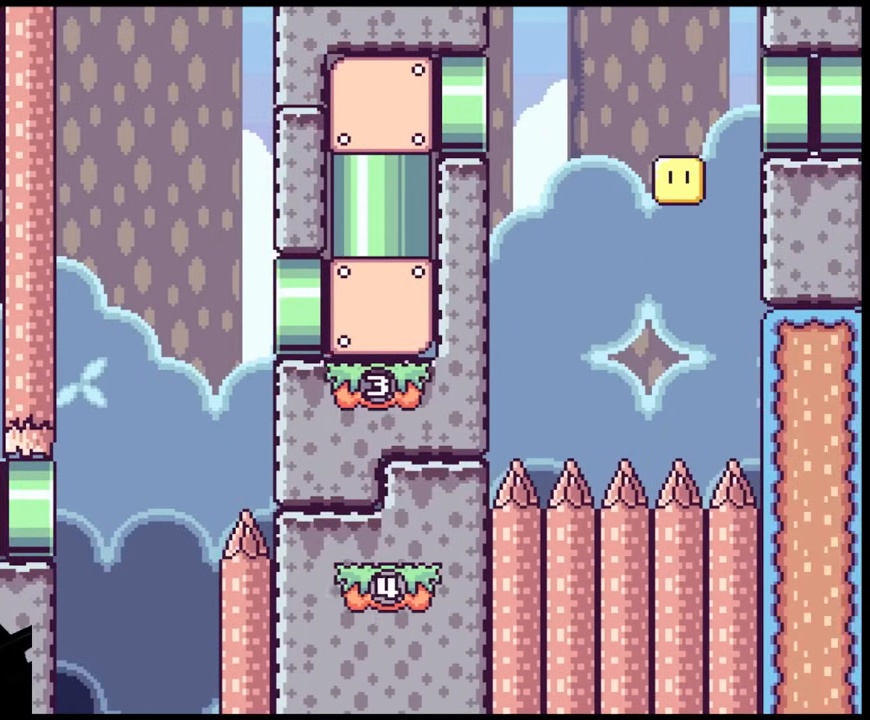
{"buttons": ["Y"], "events": []}
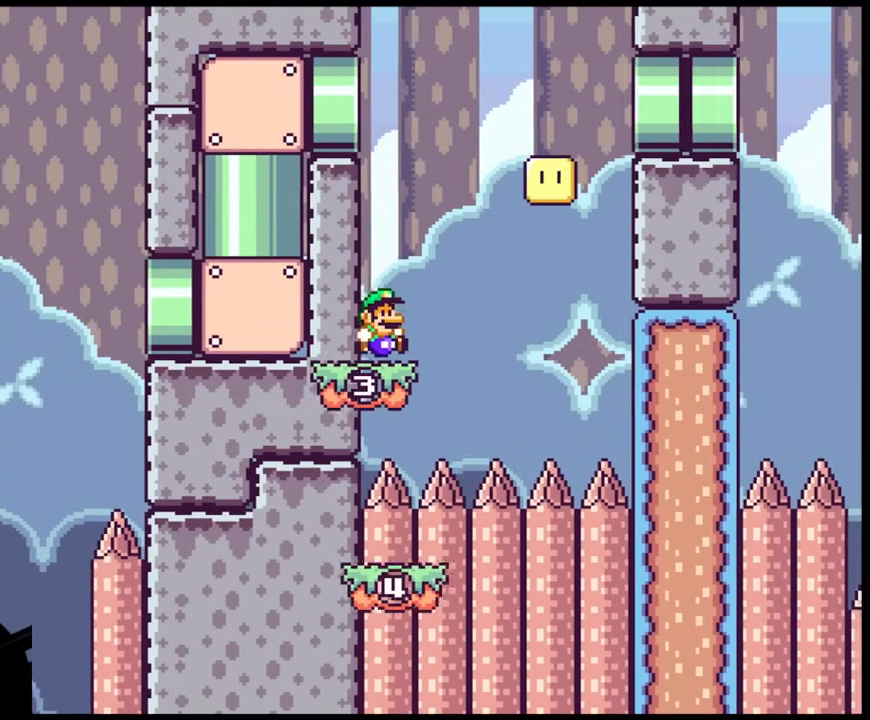
{"buttons": ["B", "Y", "DPAD_DOWN", "DPAD_LEFT"], "events": [[83, "DPAD_RIGHT", "down"], [350, "B", "down"], [483, "DPAD_DOWN", "down"], [500, "DPAD_LEFT", "down"], [500, "DPAD_RIGHT", "up"]]}
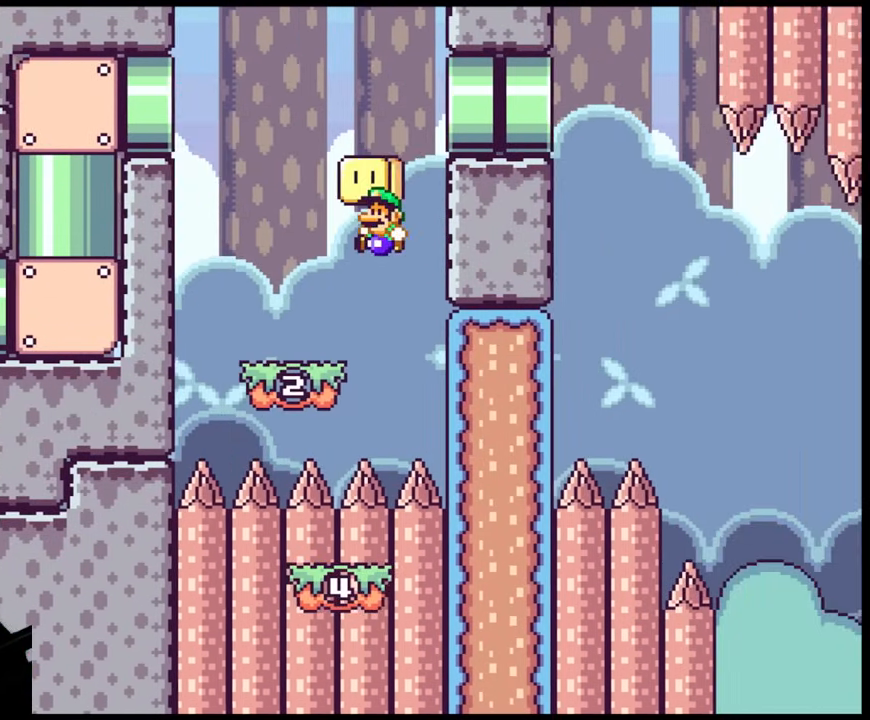
{"buttons": ["B", "Y", "DPAD_RIGHT"], "events": [[17, "DPAD_DOWN", "up"], [117, "B", "up"], [383, "B", "down"], [483, "DPAD_DOWN", "down"], [483, "DPAD_LEFT", "up"], [483, "DPAD_RIGHT", "down"], [500, "DPAD_DOWN", "up"]]}
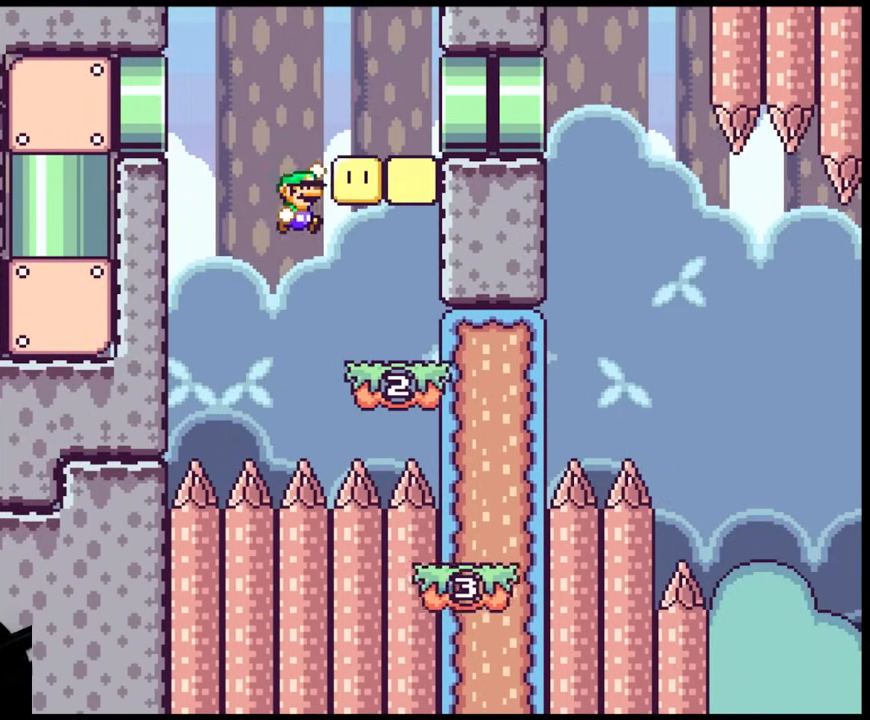
{"buttons": ["Y", "DPAD_RIGHT"], "events": [[217, "B", "up"]]}
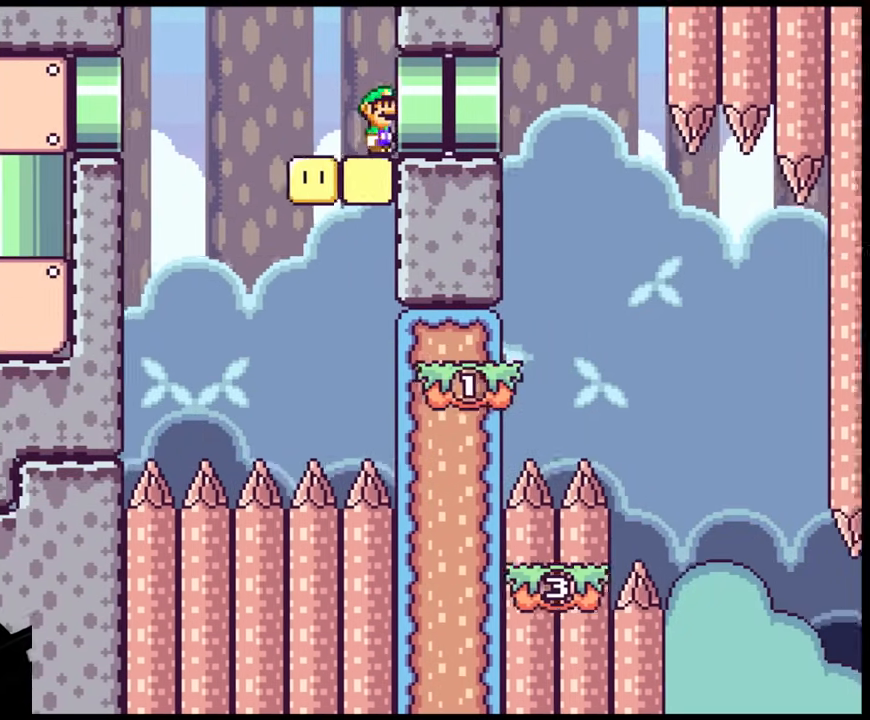
{"buttons": ["Y", "DPAD_RIGHT"], "events": []}
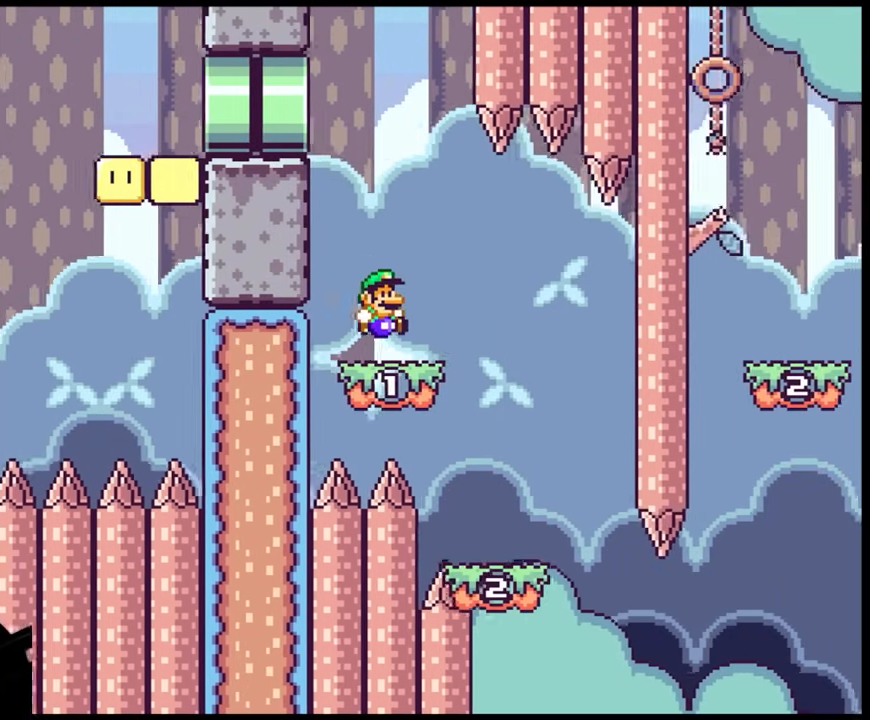
{"buttons": ["Y", "DPAD_LEFT"], "events": [[217, "DPAD_LEFT", "down"], [217, "DPAD_RIGHT", "up"]]}
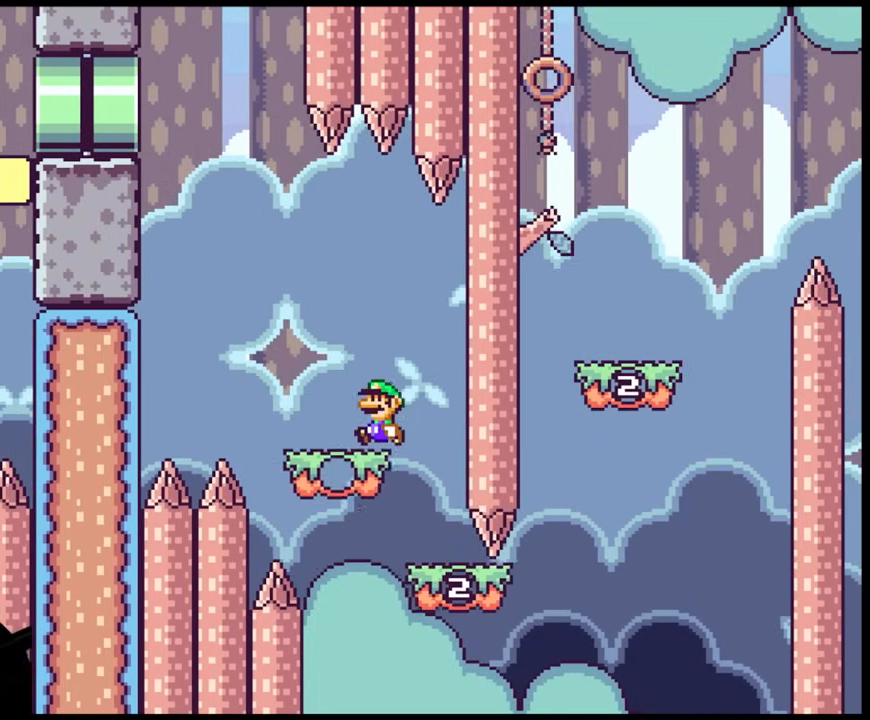
{"buttons": ["B", "Y", "DPAD_RIGHT"], "events": [[83, "DPAD_LEFT", "up"], [133, "DPAD_RIGHT", "down"], [417, "B", "down"]]}
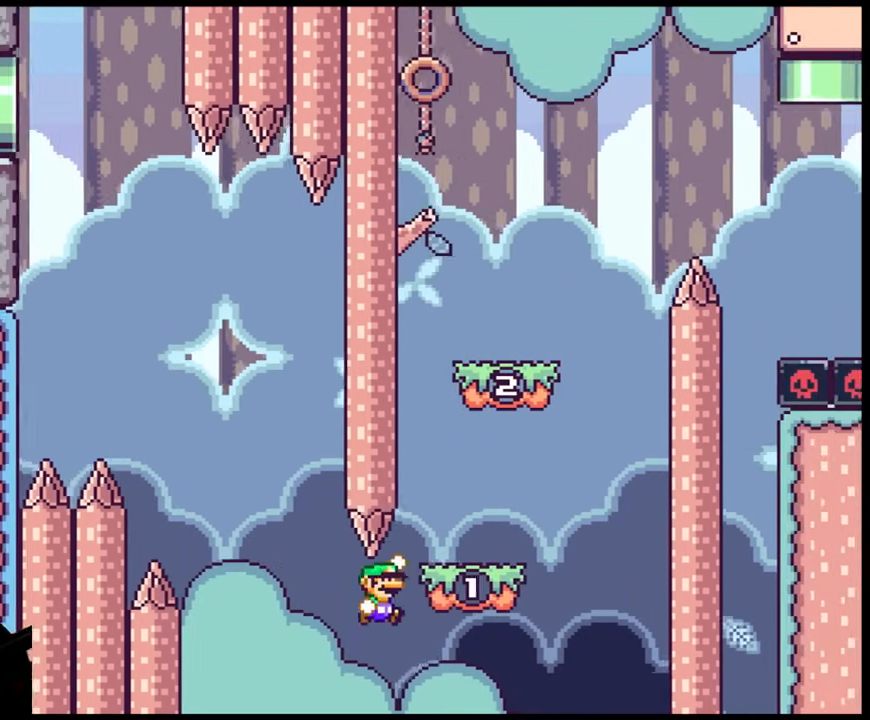
{"buttons": ["Y", "DPAD_RIGHT"], "events": [[333, "B", "up"]]}
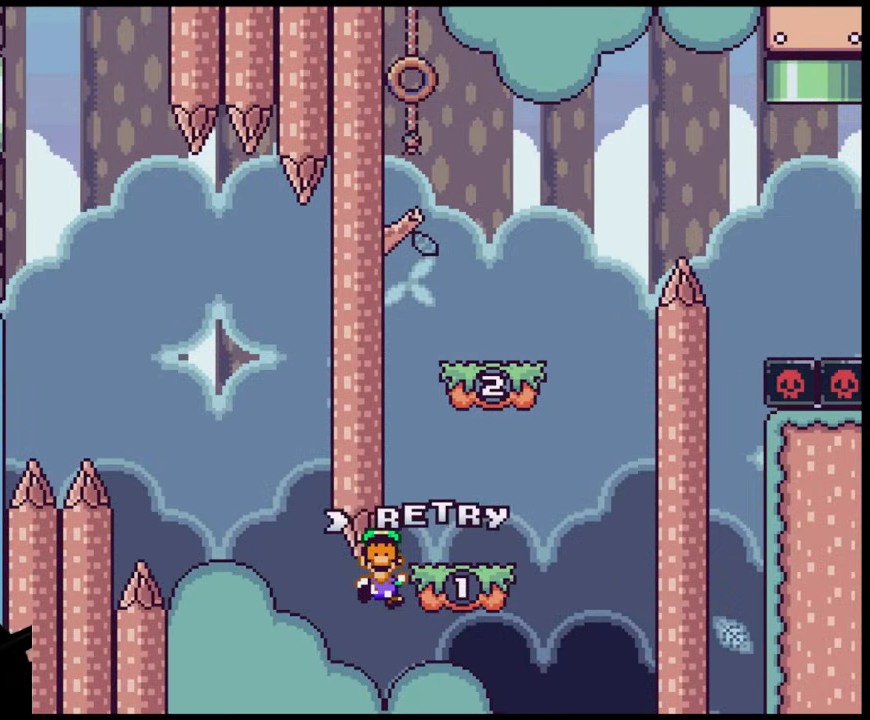
{"buttons": [], "events": [[33, "DPAD_RIGHT", "up"], [83, "Y", "up"]]}
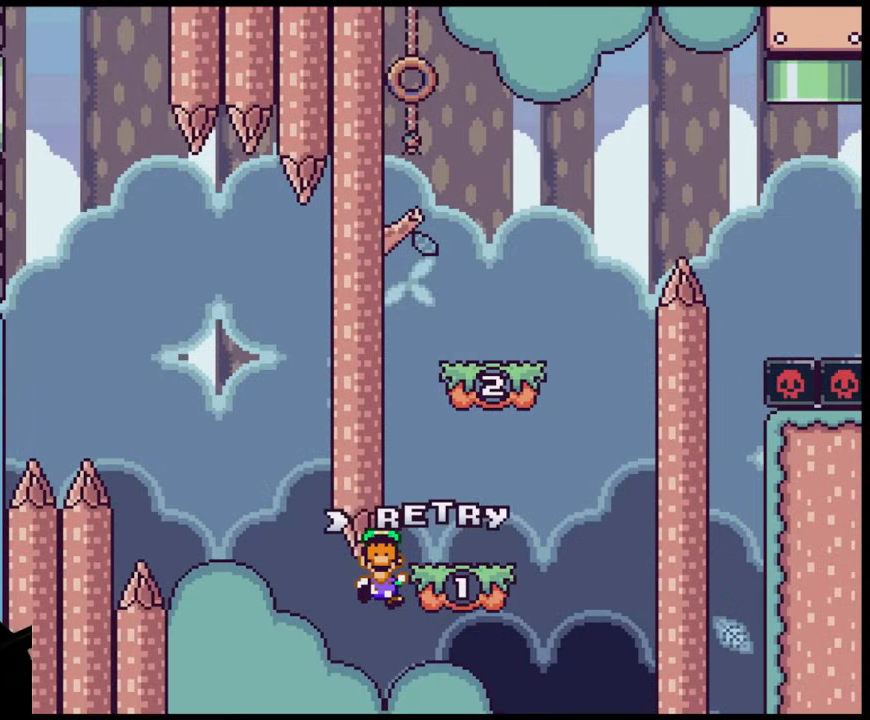
{"buttons": [], "events": []}
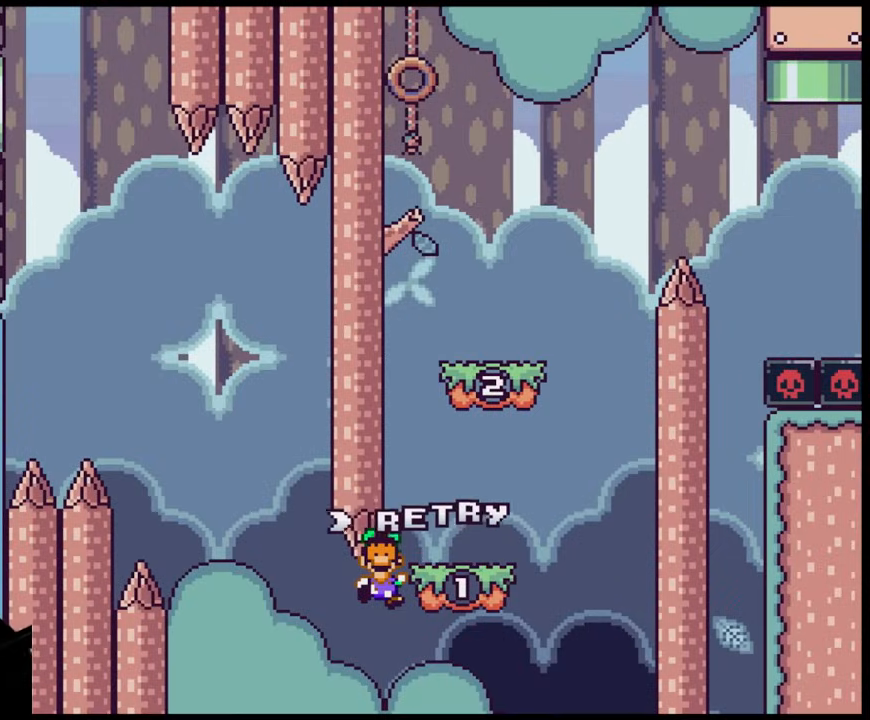
{"buttons": [], "events": []}
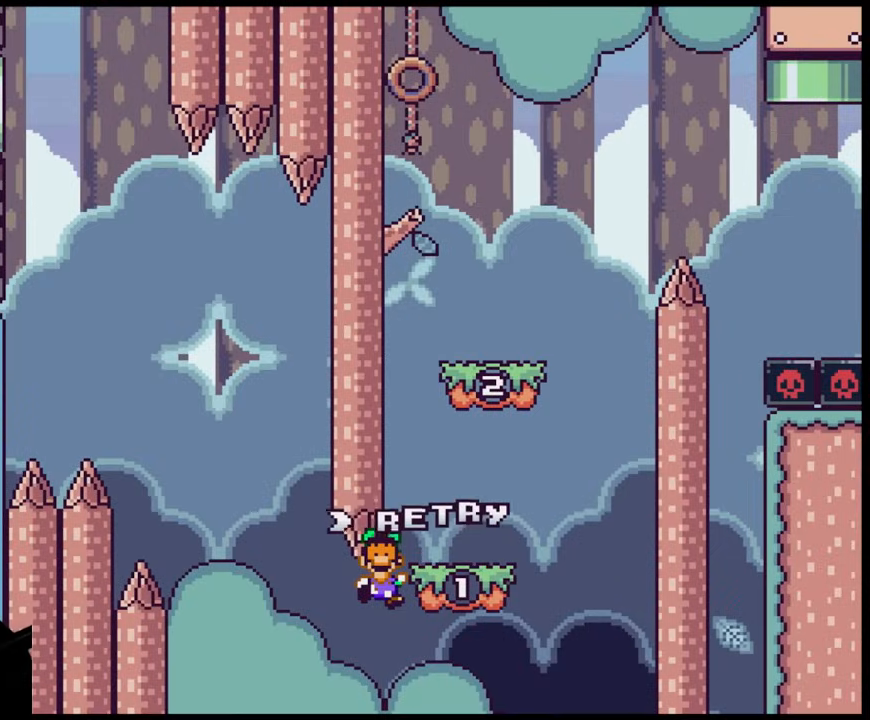
{"buttons": [], "events": []}
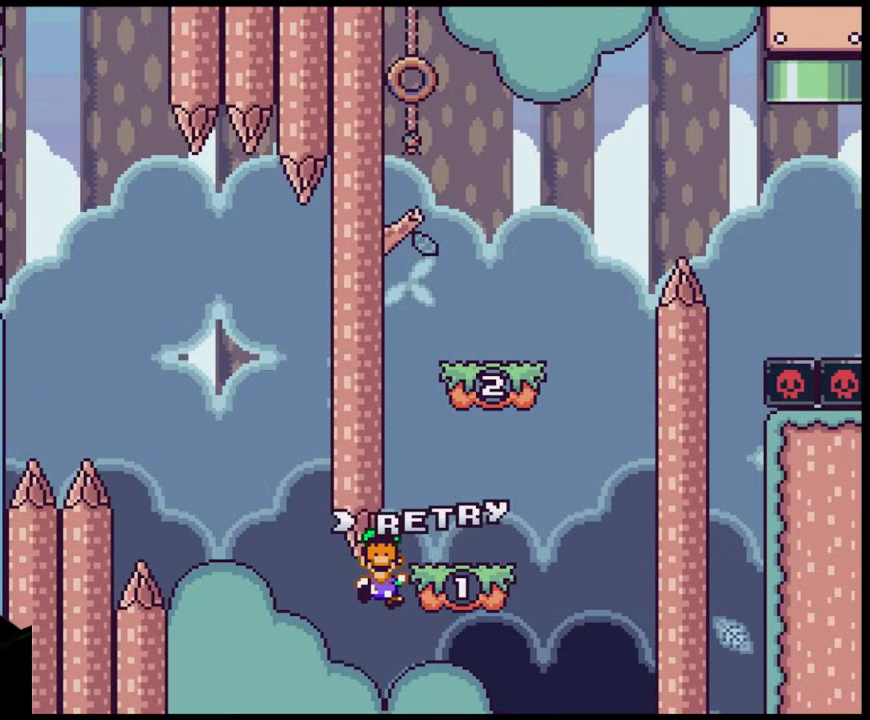
{"buttons": [], "events": []}
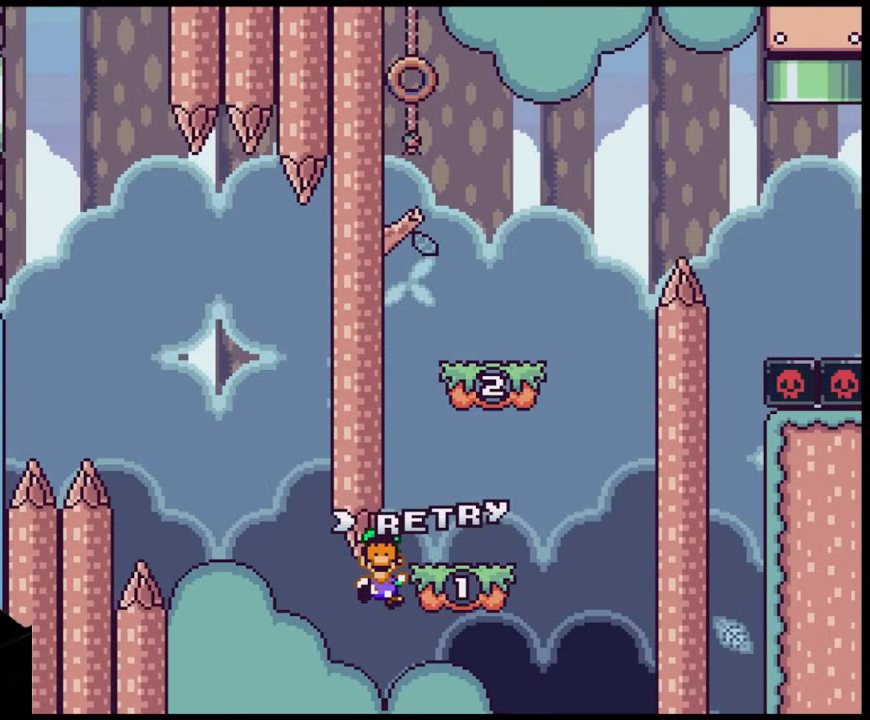
{"buttons": [], "events": []}
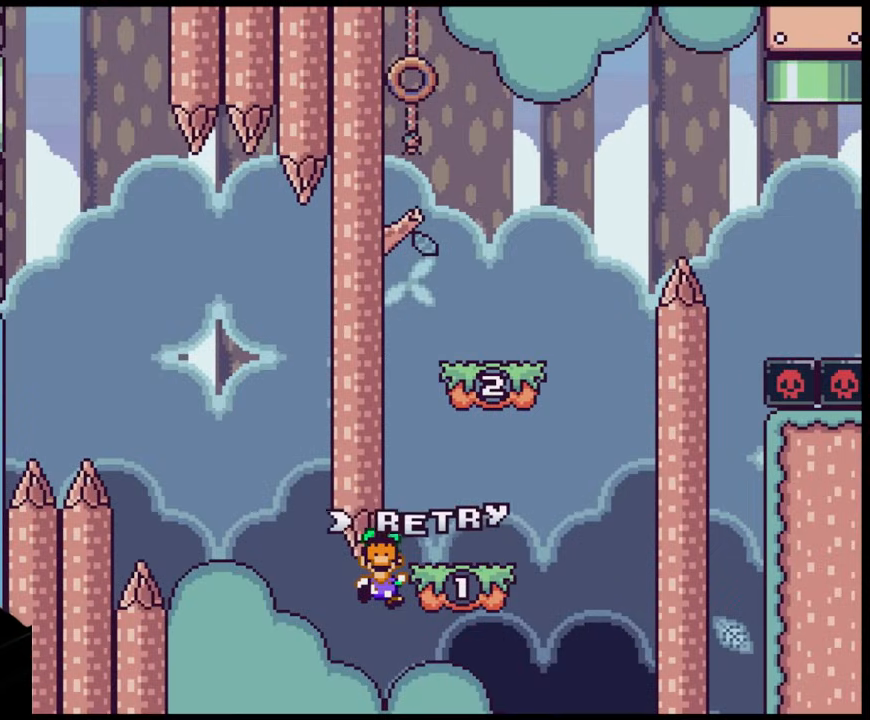
{"buttons": [], "events": []}
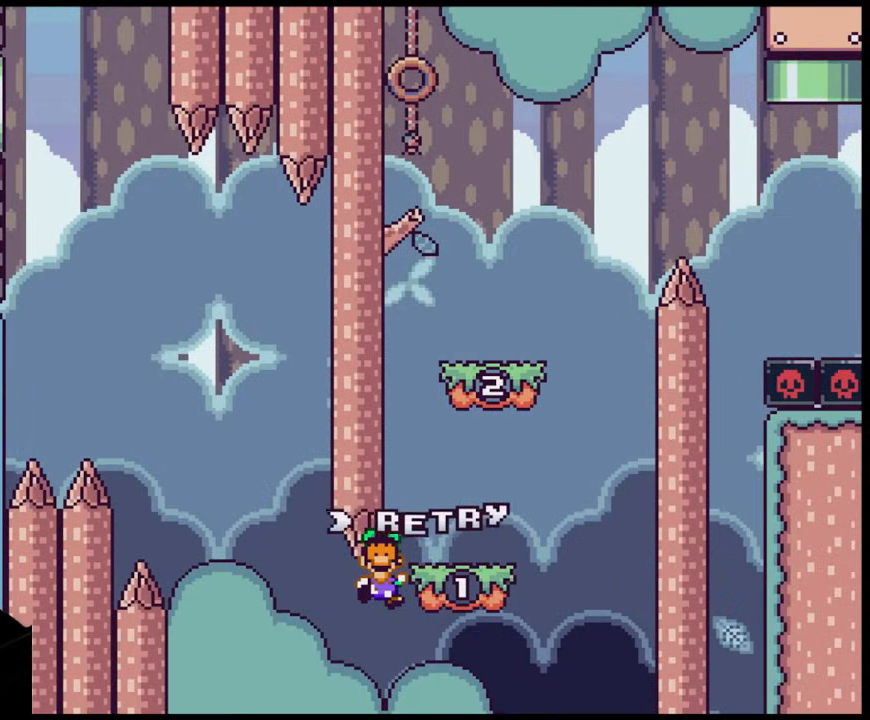
{"buttons": [], "events": []}
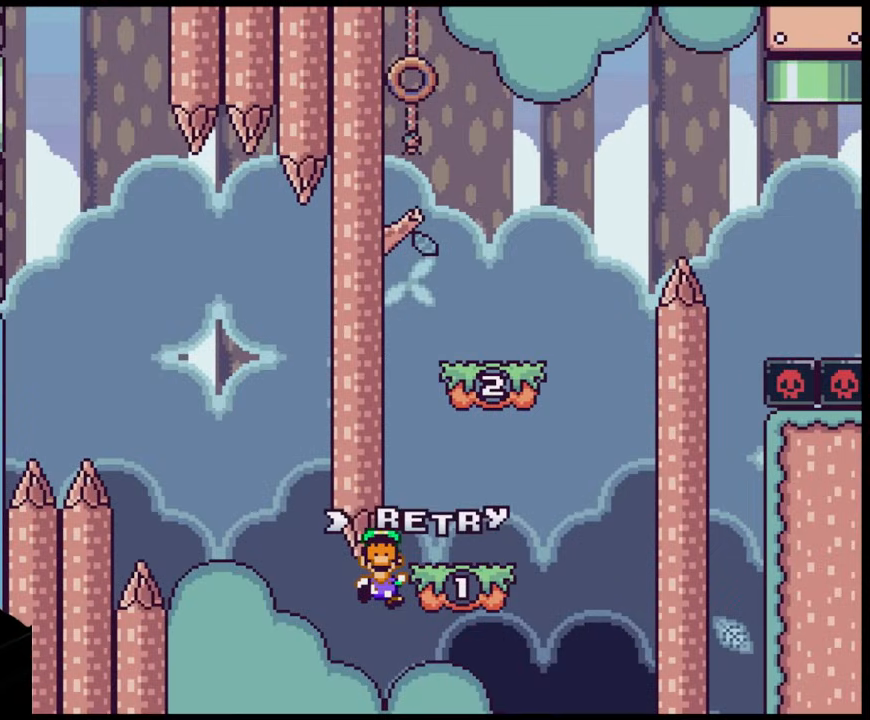
{"buttons": [], "events": []}
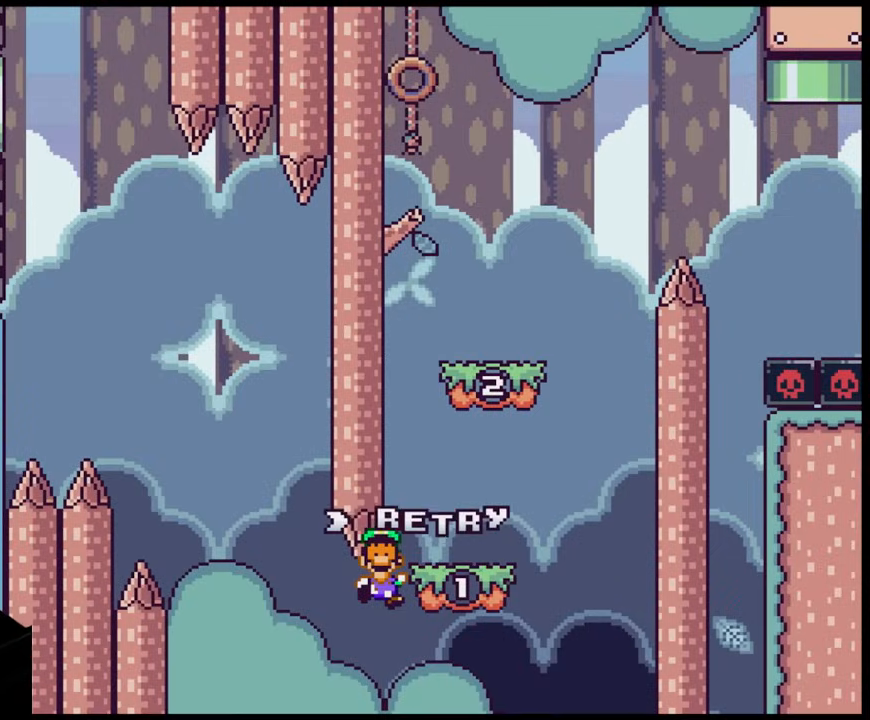
{"buttons": [], "events": []}
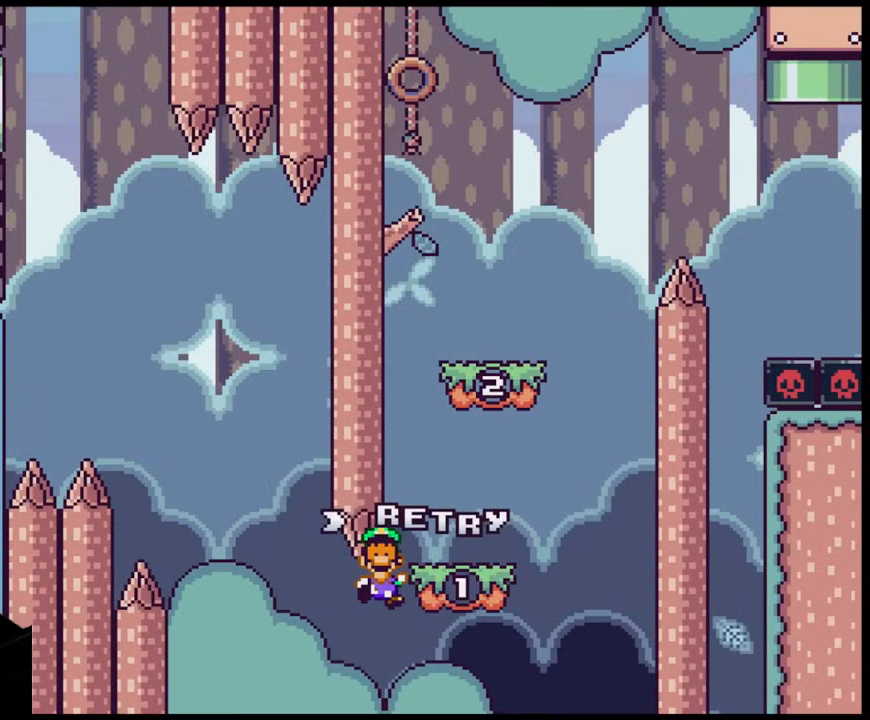
{"buttons": ["B"], "events": [[217, "B", "down"]]}
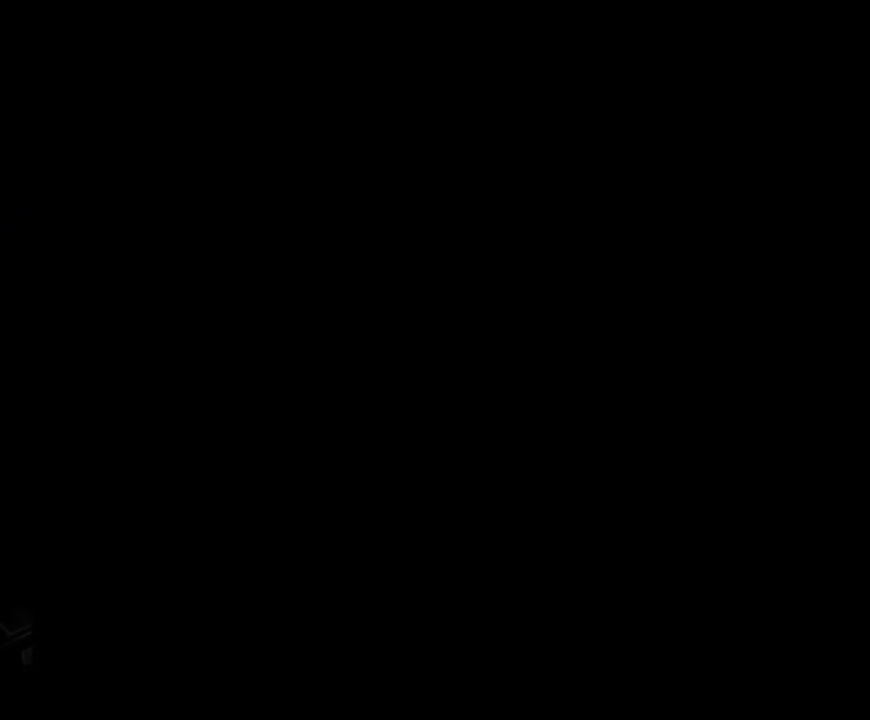
{"buttons": [], "events": [[83, "B", "up"]]}
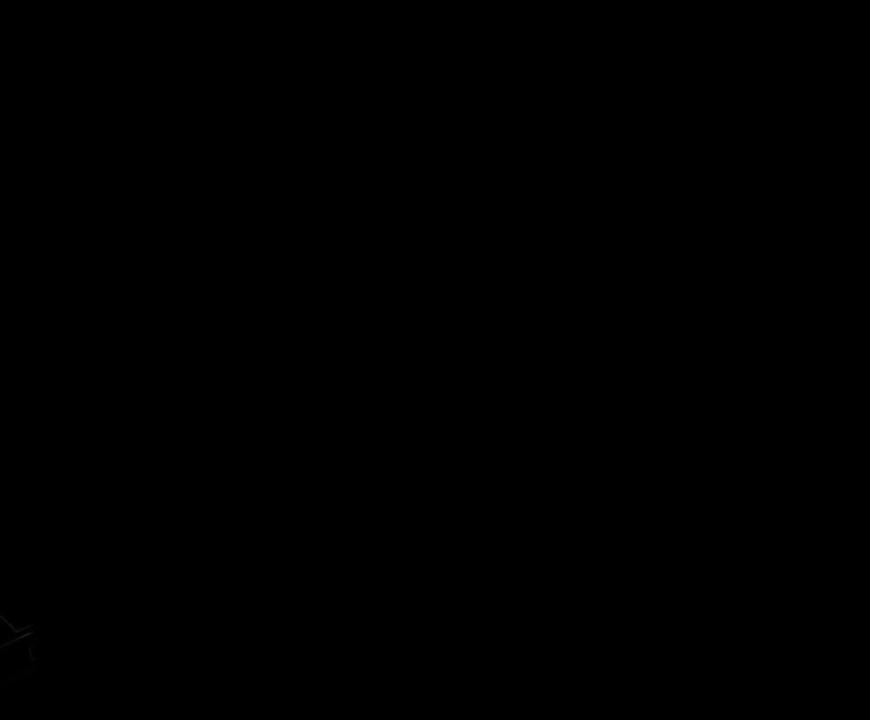
{"buttons": ["Y"], "events": [[200, "Y", "down"]]}
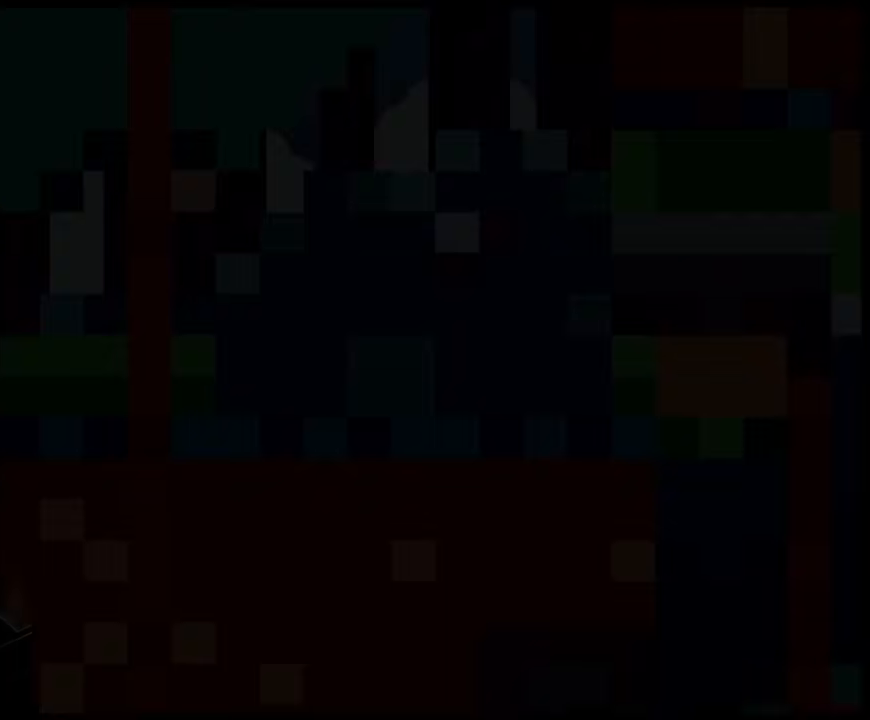
{"buttons": ["Y", "DPAD_RIGHT"], "events": [[150, "Y", "up"], [167, "Y", "down"], [183, "Y", "up"], [417, "DPAD_RIGHT", "down"], [500, "Y", "down"]]}
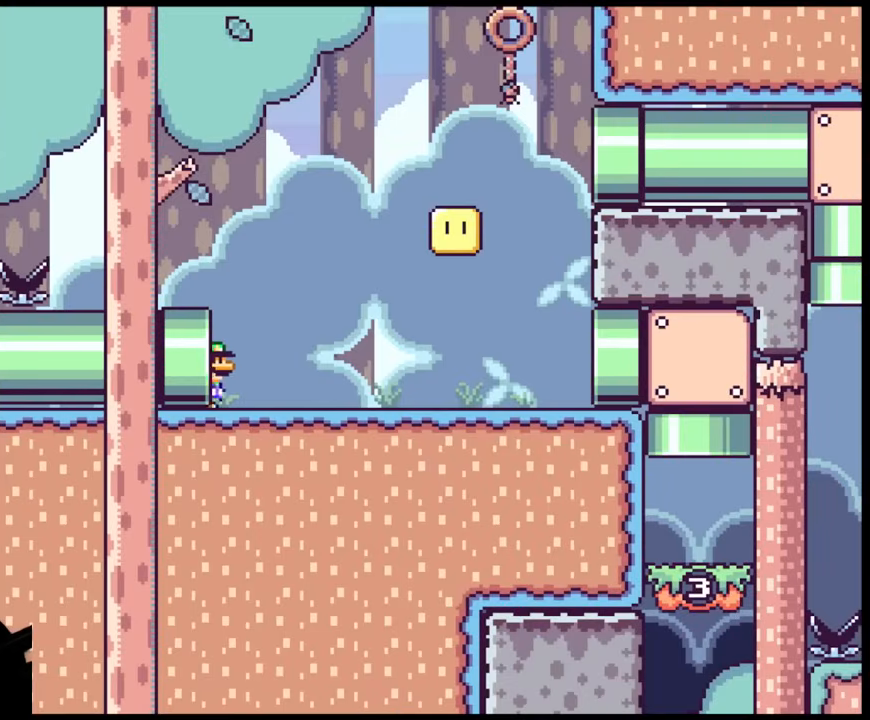
{"buttons": ["Y", "DPAD_RIGHT"], "events": []}
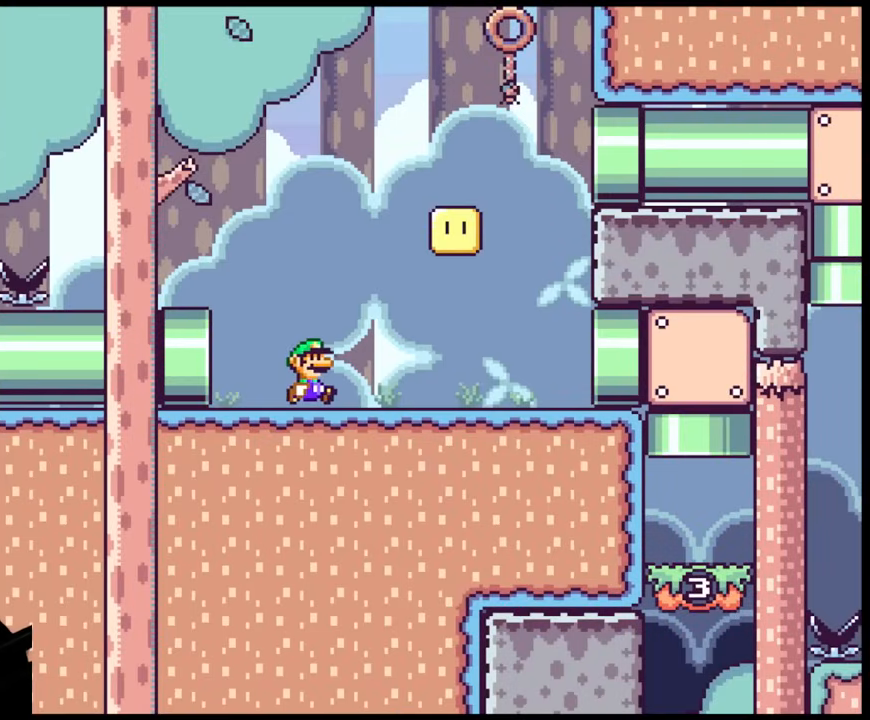
{"buttons": ["Y", "DPAD_RIGHT"], "events": [[217, "B", "down"], [350, "B", "up"]]}
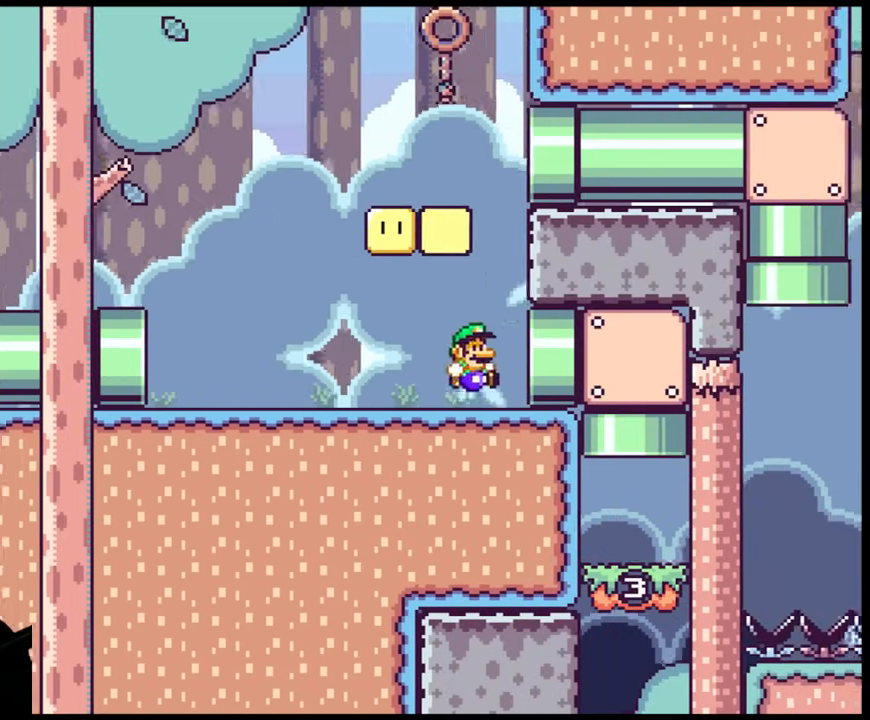
{"buttons": ["Y"], "events": [[300, "DPAD_RIGHT", "up"]]}
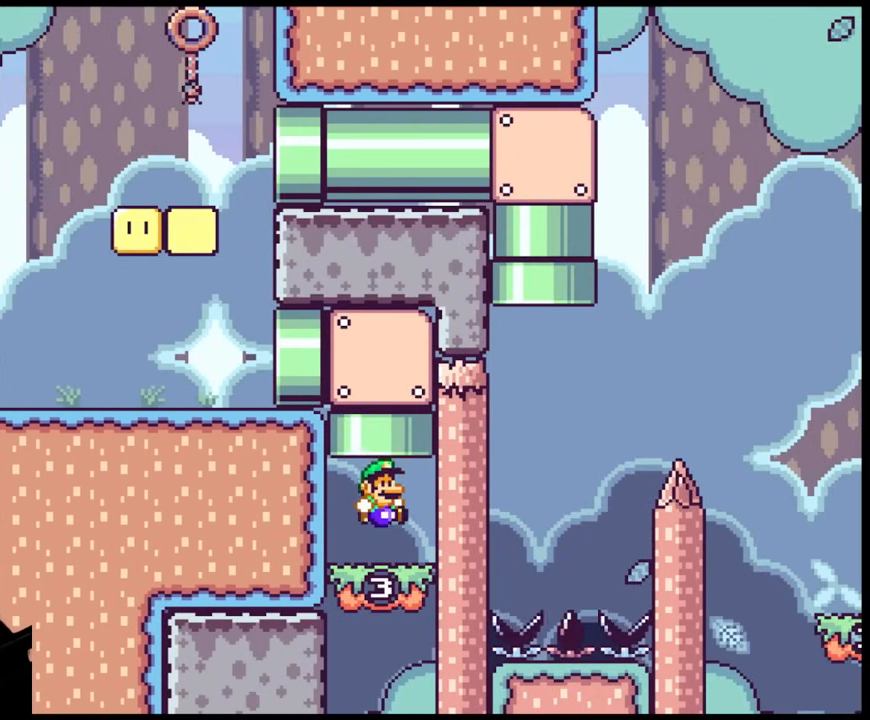
{"buttons": ["Y", "DPAD_LEFT"], "events": [[117, "DPAD_UP", "down"], [150, "B", "down"], [167, "Y", "up"], [217, "Y", "down"], [250, "DPAD_LEFT", "down"], [417, "B", "up"], [417, "DPAD_UP", "up"]]}
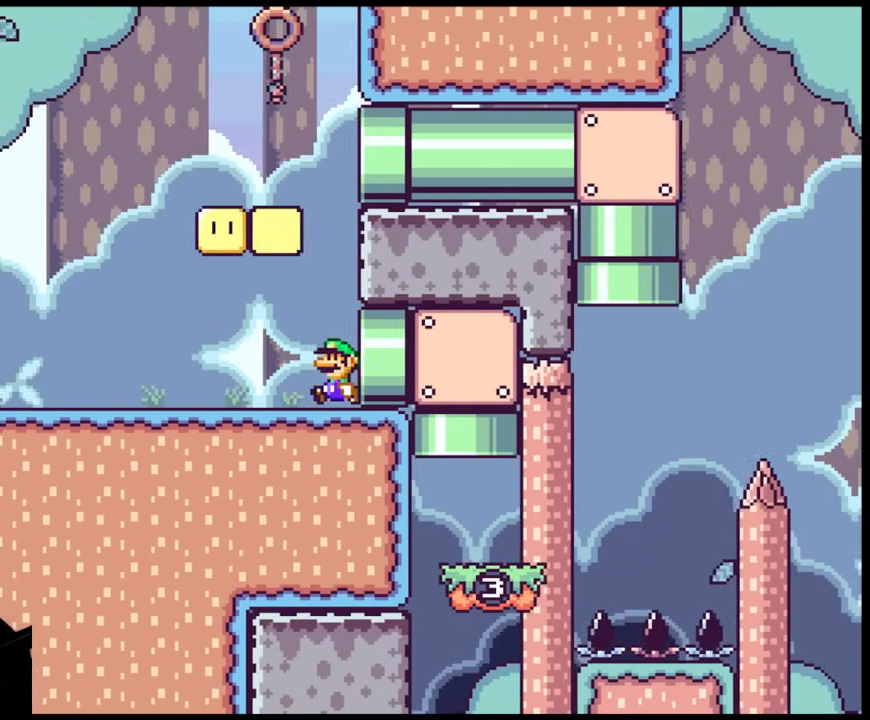
{"buttons": ["B", "DPAD_RIGHT"], "events": [[400, "B", "down"], [467, "DPAD_UP", "down"], [483, "DPAD_LEFT", "up"], [483, "DPAD_RIGHT", "down"], [483, "DPAD_UP", "up"], [483, "Y", "up"]]}